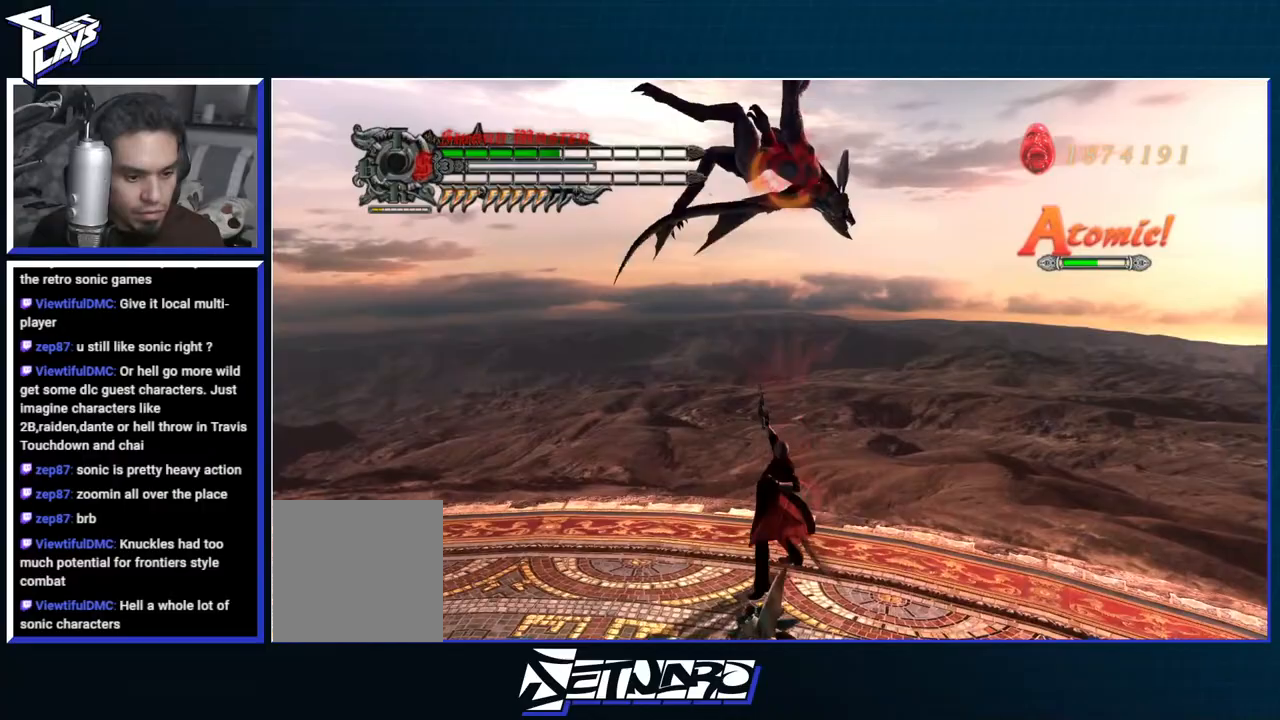
Gameplay with a controller (Xbox layout); each line is a JSON object with the inputs held at the frame after it. "events" lists button and stick changes between this image and that frame as [ms after this image, input, new state], when the widget could be followed in between.
{"buttons": ["B", "R1"], "left_stick": "center", "right_stick": "center", "events": [[217, "B", "up"], [300, "B", "down"]]}
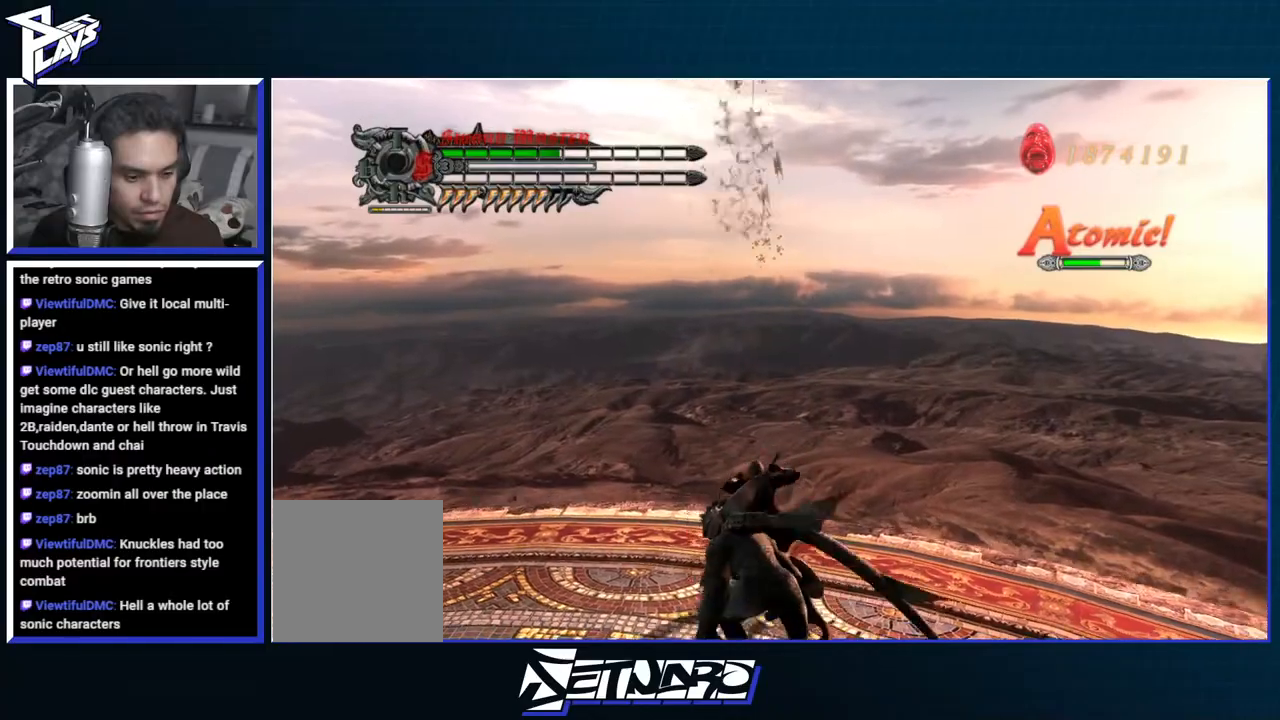
{"buttons": ["B", "R1"], "left_stick": "center", "right_stick": "center", "events": []}
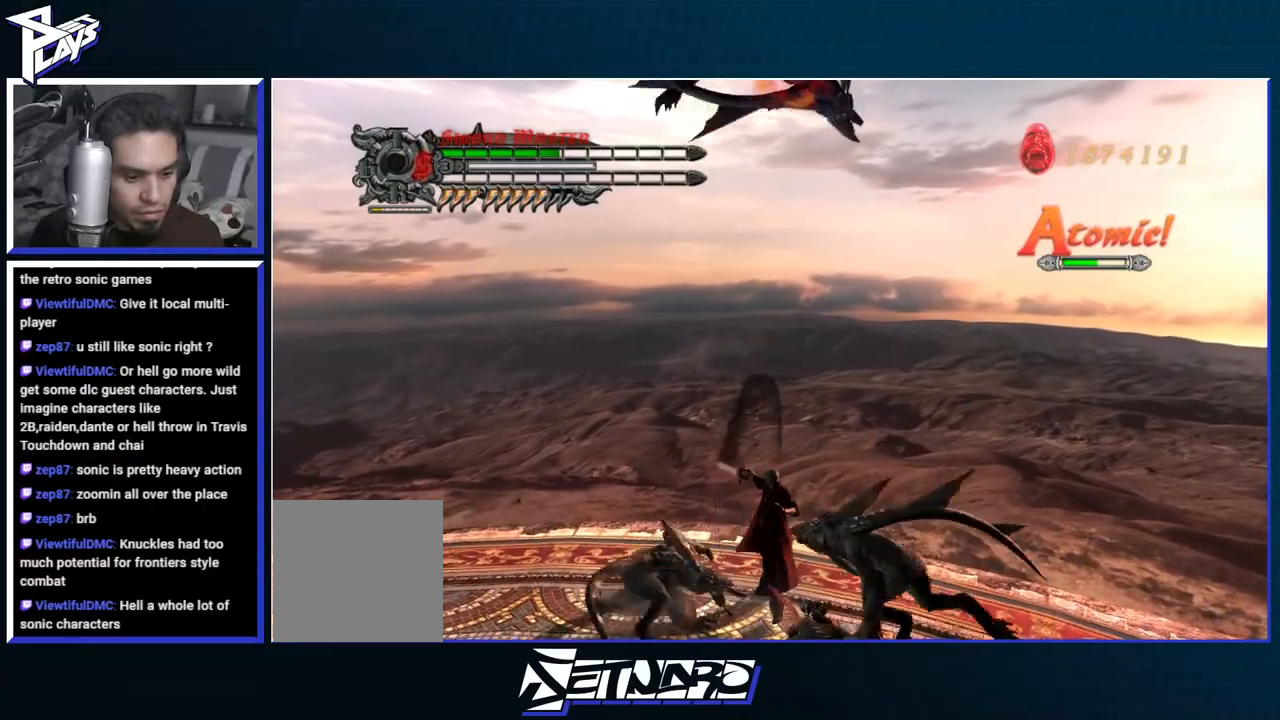
{"buttons": ["B", "R1"], "left_stick": "center", "right_stick": "center", "events": []}
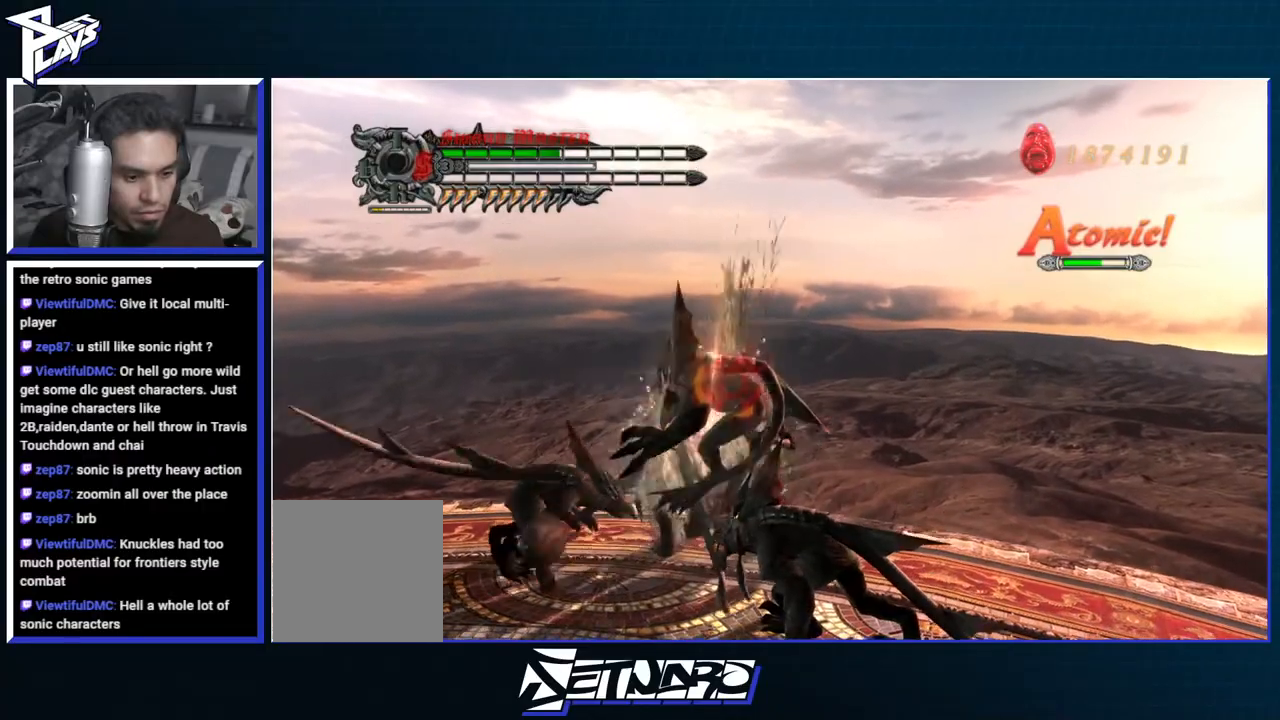
{"buttons": ["R1"], "left_stick": "center", "right_stick": "center", "events": [[500, "B", "up"]]}
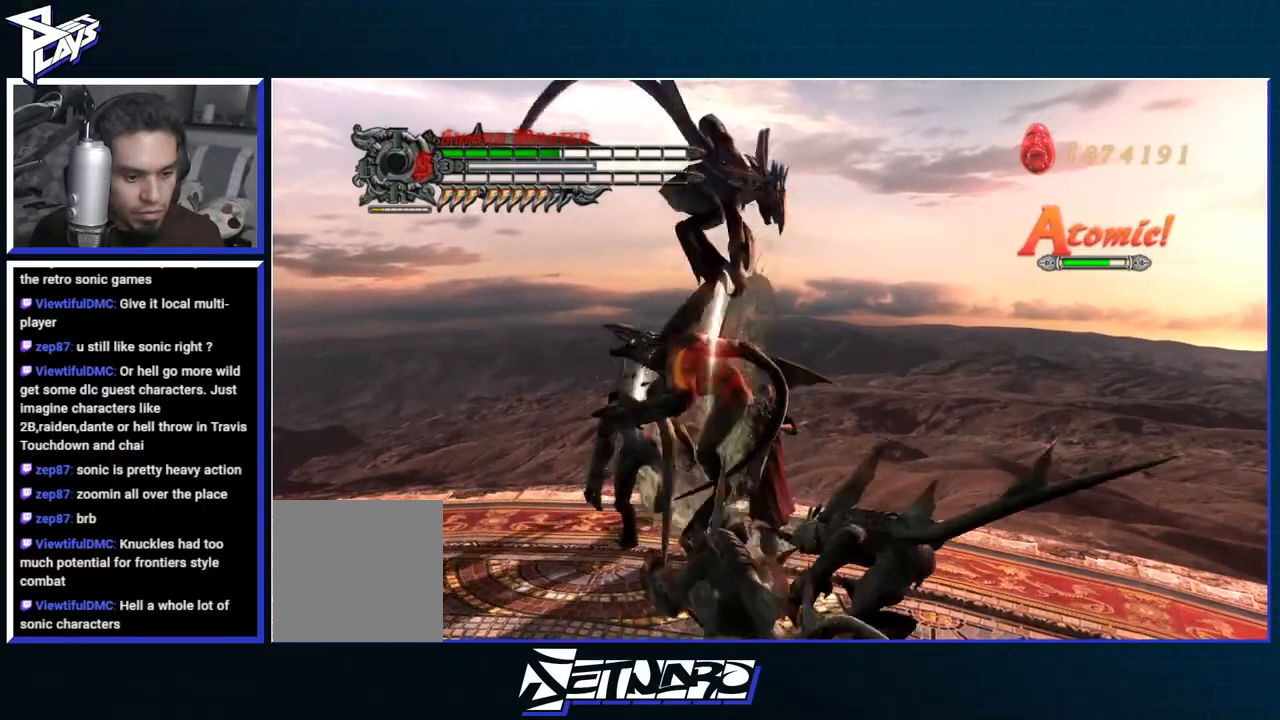
{"buttons": [], "left_stick": "right", "right_stick": "center", "events": [[33, "left_stick", "right"], [117, "R1", "up"], [183, "A", "down"], [400, "A", "up"]]}
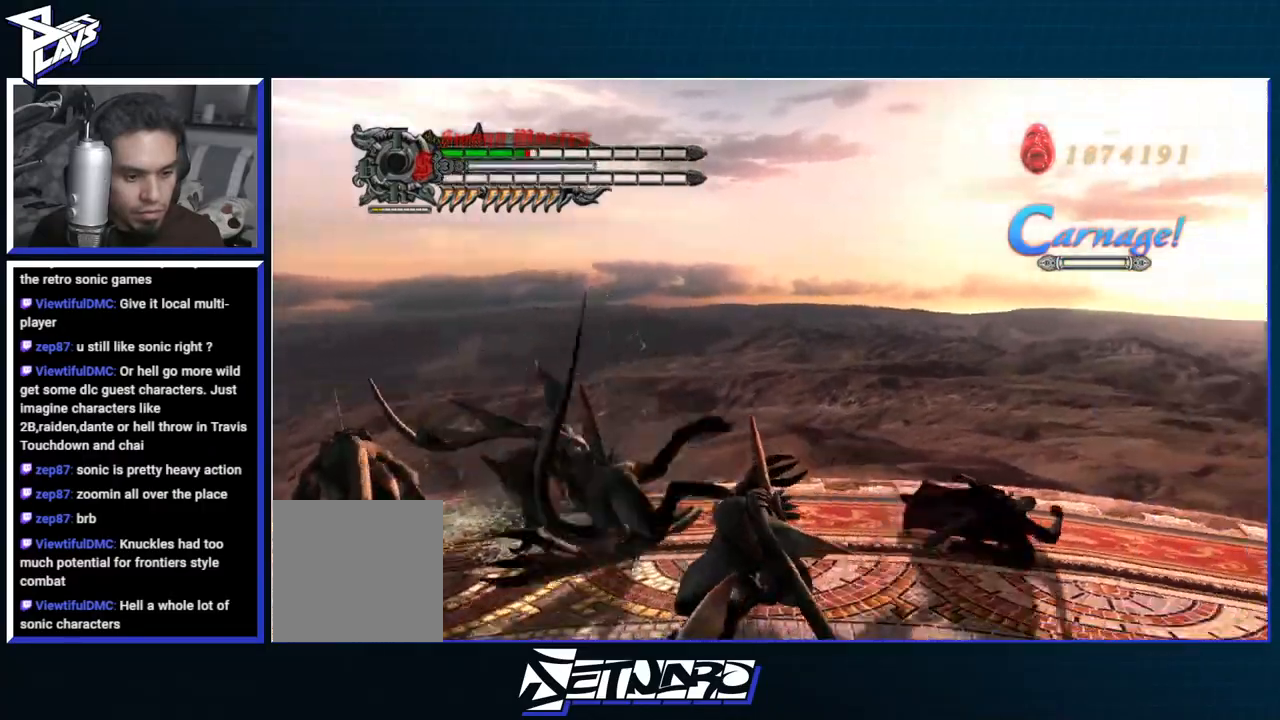
{"buttons": [], "left_stick": "left", "right_stick": "center", "events": [[67, "left_stick", "center"], [200, "left_stick", "left"], [400, "DPAD_UP", "down"], [500, "DPAD_UP", "up"]]}
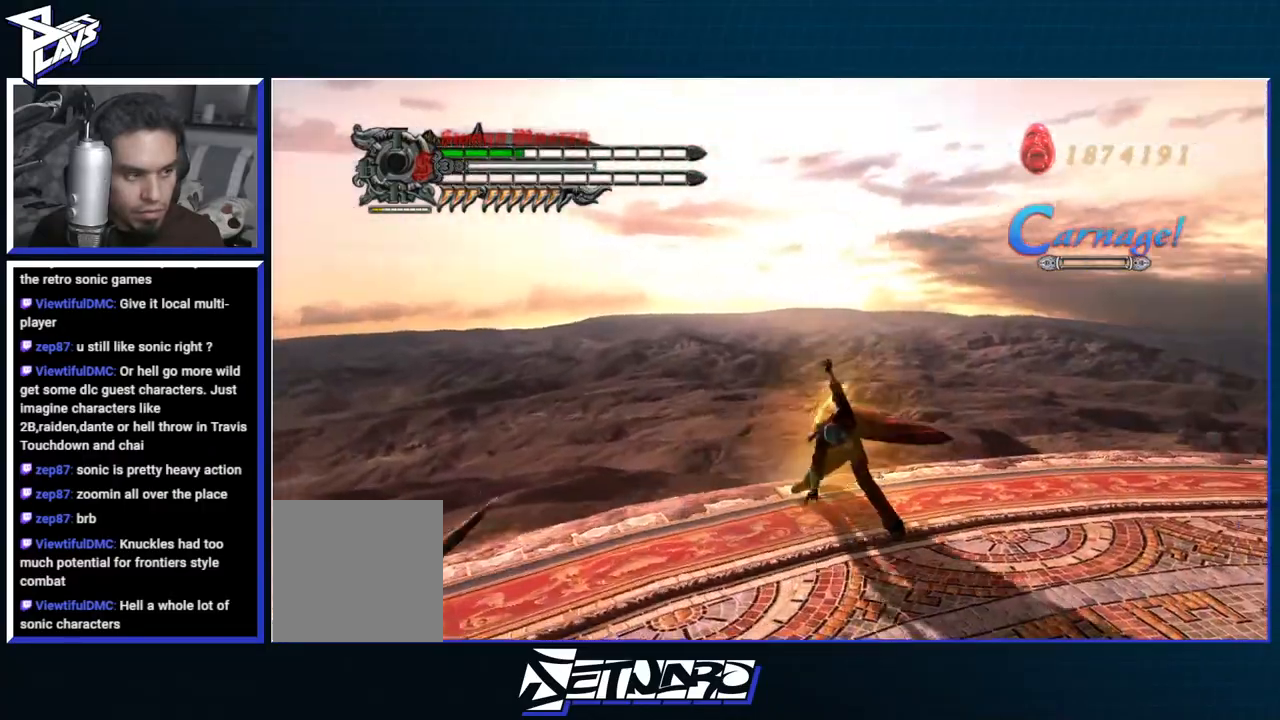
{"buttons": ["R1"], "left_stick": "left", "right_stick": "center", "events": [[67, "B", "down"], [167, "B", "up"], [217, "DPAD_RIGHT", "down"], [300, "DPAD_RIGHT", "up"], [433, "R1", "down"], [433, "Y", "down"], [483, "Y", "up"]]}
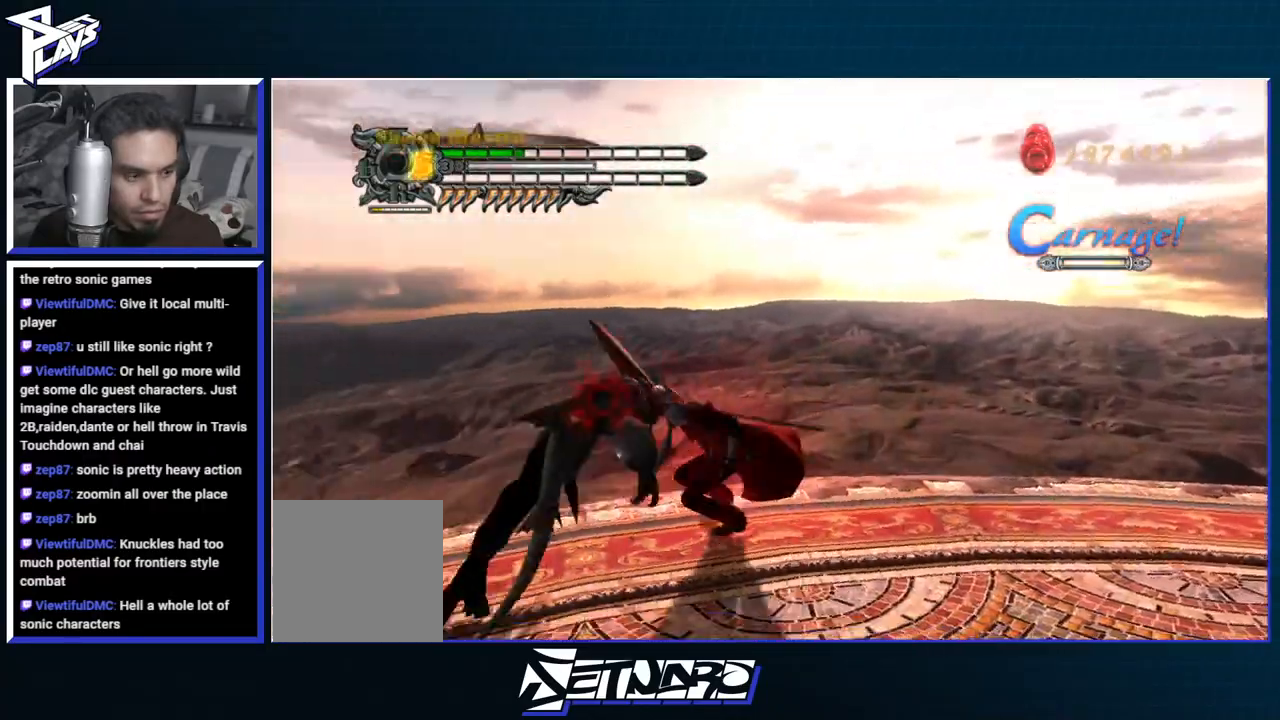
{"buttons": ["R1"], "left_stick": "center", "right_stick": "center", "events": [[83, "Y", "down"], [83, "left_stick", "center"], [150, "Y", "up"], [233, "Y", "down"], [300, "Y", "up"], [400, "DPAD_DOWN", "down"], [467, "DPAD_DOWN", "up"]]}
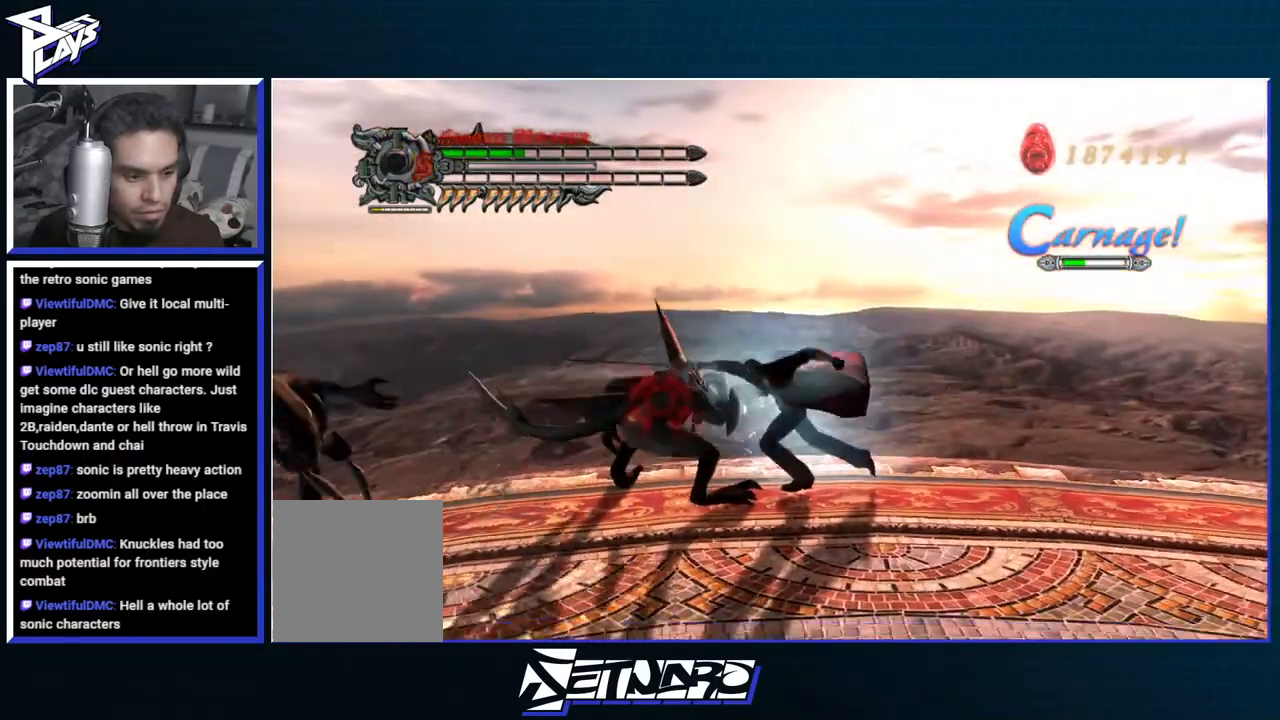
{"buttons": ["B", "R1"], "left_stick": "center", "right_stick": "center", "events": [[17, "B", "down"], [67, "DPAD_RIGHT", "down"], [83, "B", "up"], [150, "DPAD_RIGHT", "up"], [167, "B", "down"], [233, "B", "up"], [300, "B", "down"]]}
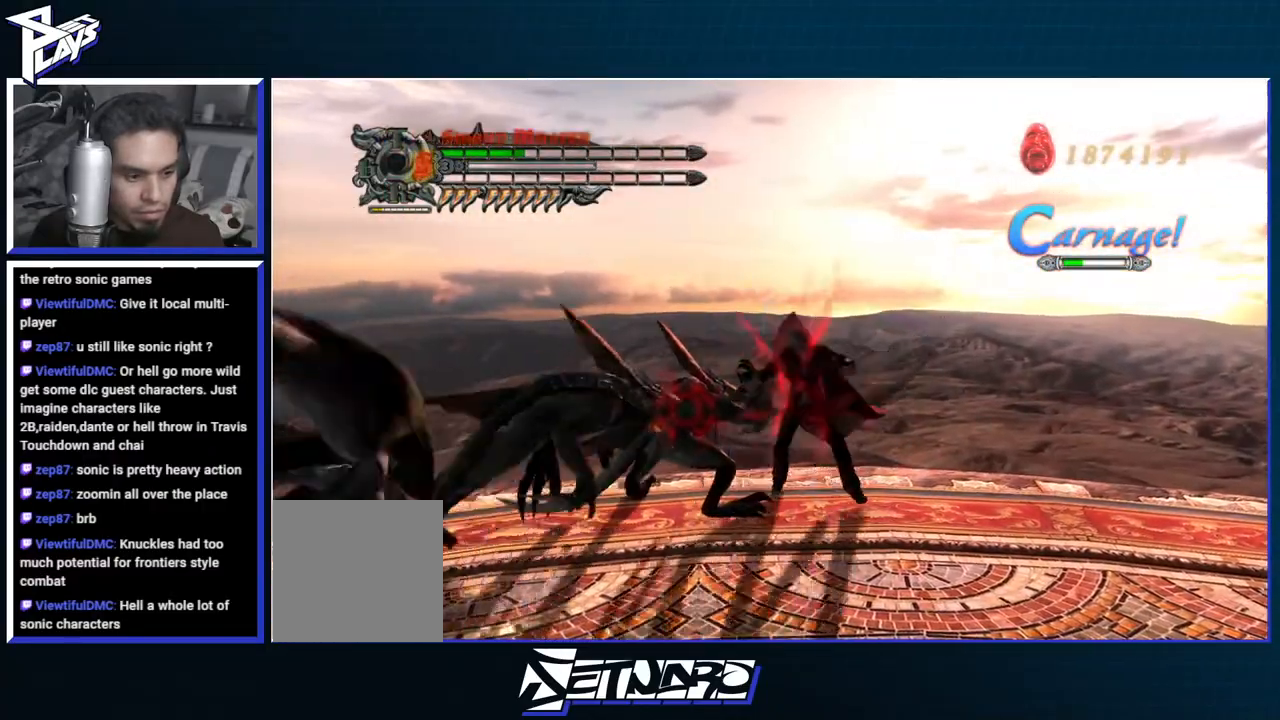
{"buttons": ["A", "R1"], "left_stick": "center", "right_stick": "center", "events": [[250, "B", "up"], [383, "A", "down"]]}
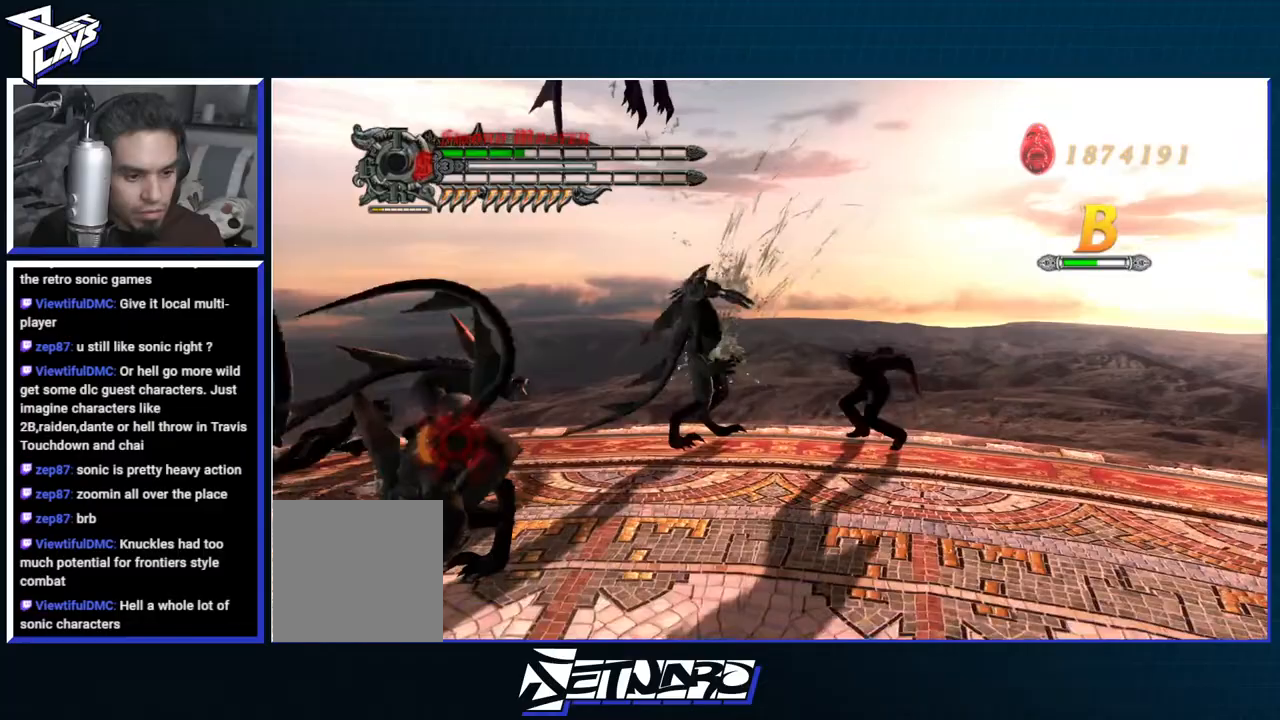
{"buttons": ["L2"], "left_stick": "center", "right_stick": "center", "events": [[100, "A", "up"], [117, "left_stick", "left"], [150, "R1", "up"], [200, "DPAD_UP", "down"], [250, "B", "down"], [317, "B", "up"], [317, "DPAD_UP", "up"], [367, "left_stick", "center"], [450, "L2", "down"]]}
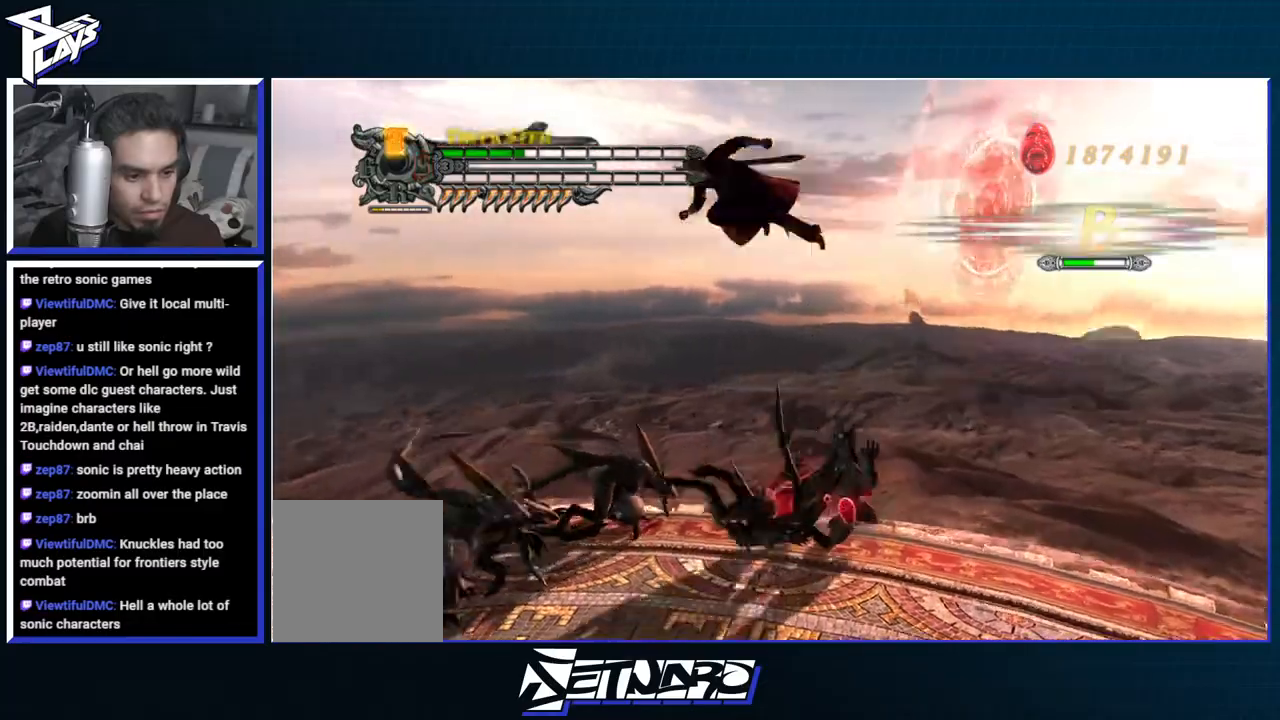
{"buttons": ["R1"], "left_stick": "center", "right_stick": "center", "events": [[17, "L2", "up"], [117, "DPAD_RIGHT", "down"], [117, "L2", "down"], [117, "R1", "down"], [117, "X", "down"], [167, "X", "up"], [183, "L2", "up"], [217, "DPAD_RIGHT", "up"], [250, "L2", "down"], [250, "X", "down"], [267, "DPAD_RIGHT", "down"], [333, "DPAD_RIGHT", "up"], [333, "X", "up"], [350, "L2", "up"]]}
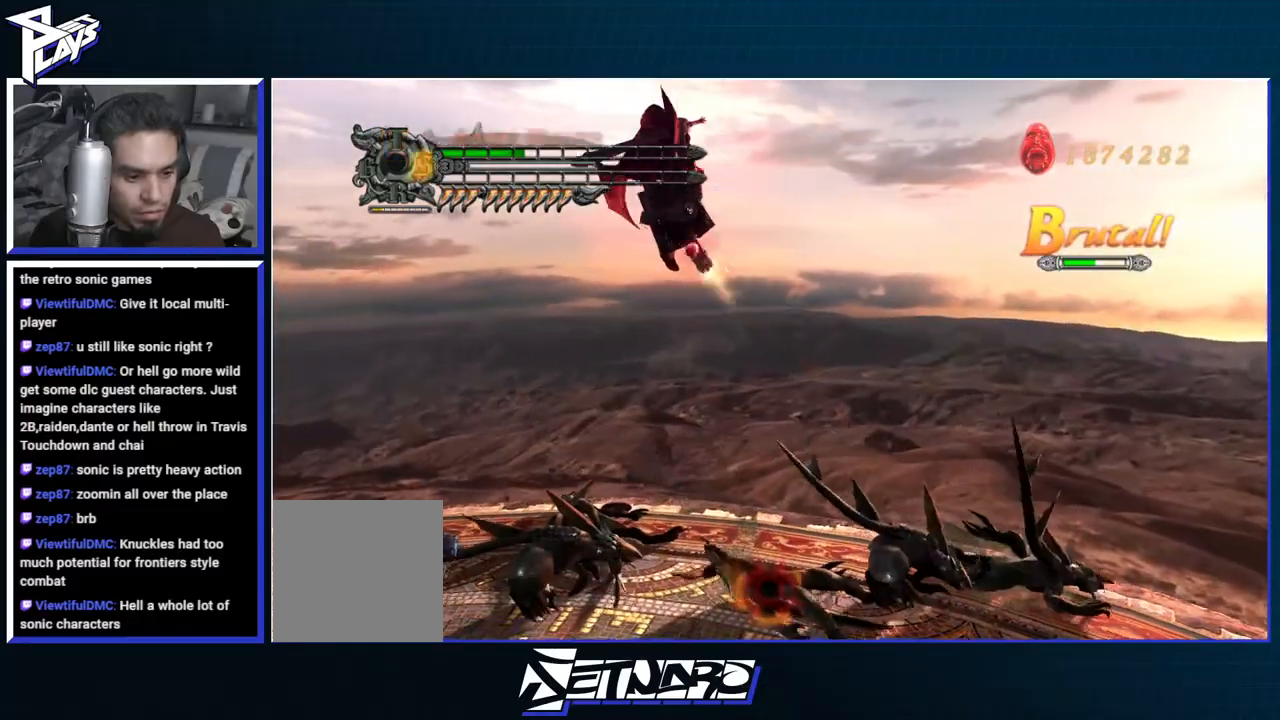
{"buttons": ["R1", "R2"], "left_stick": "center", "right_stick": "center", "events": [[83, "B", "down"], [133, "B", "up"], [233, "B", "down"], [283, "B", "up"], [367, "B", "down"], [400, "R2", "down"], [450, "B", "up"]]}
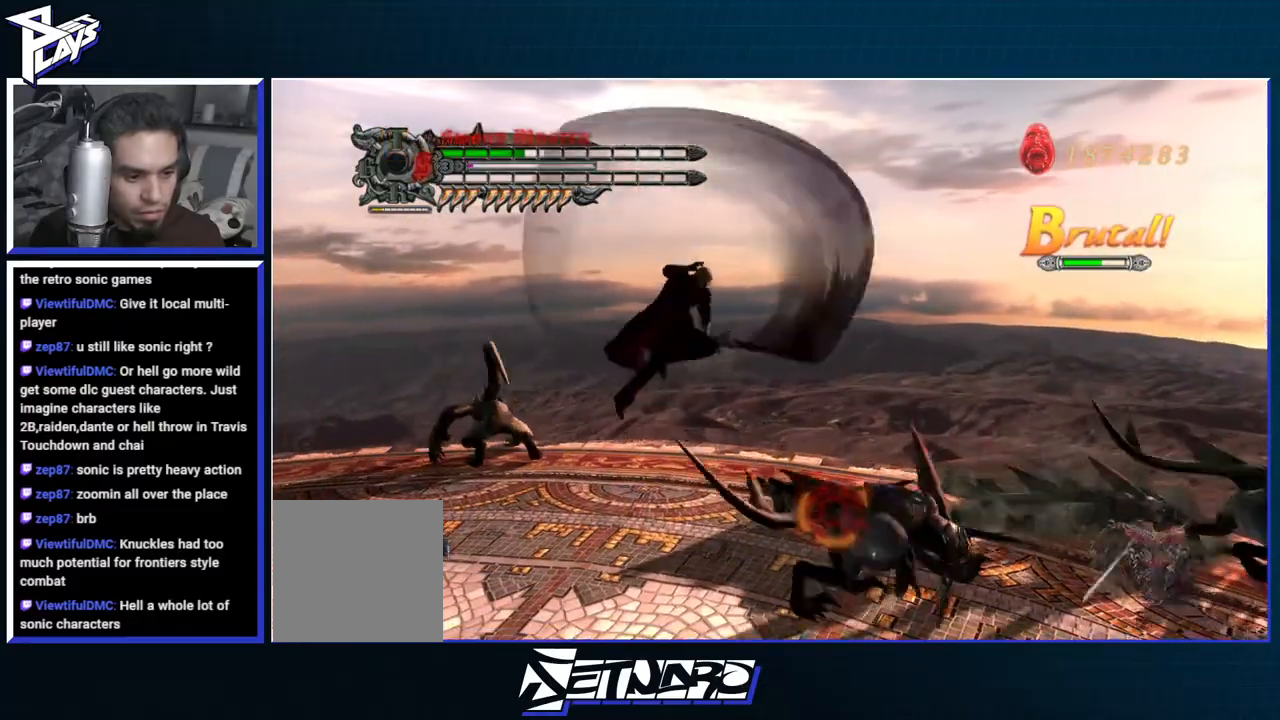
{"buttons": ["R1"], "left_stick": "center", "right_stick": "center", "events": [[33, "B", "down"], [67, "R2", "up"], [100, "B", "up"]]}
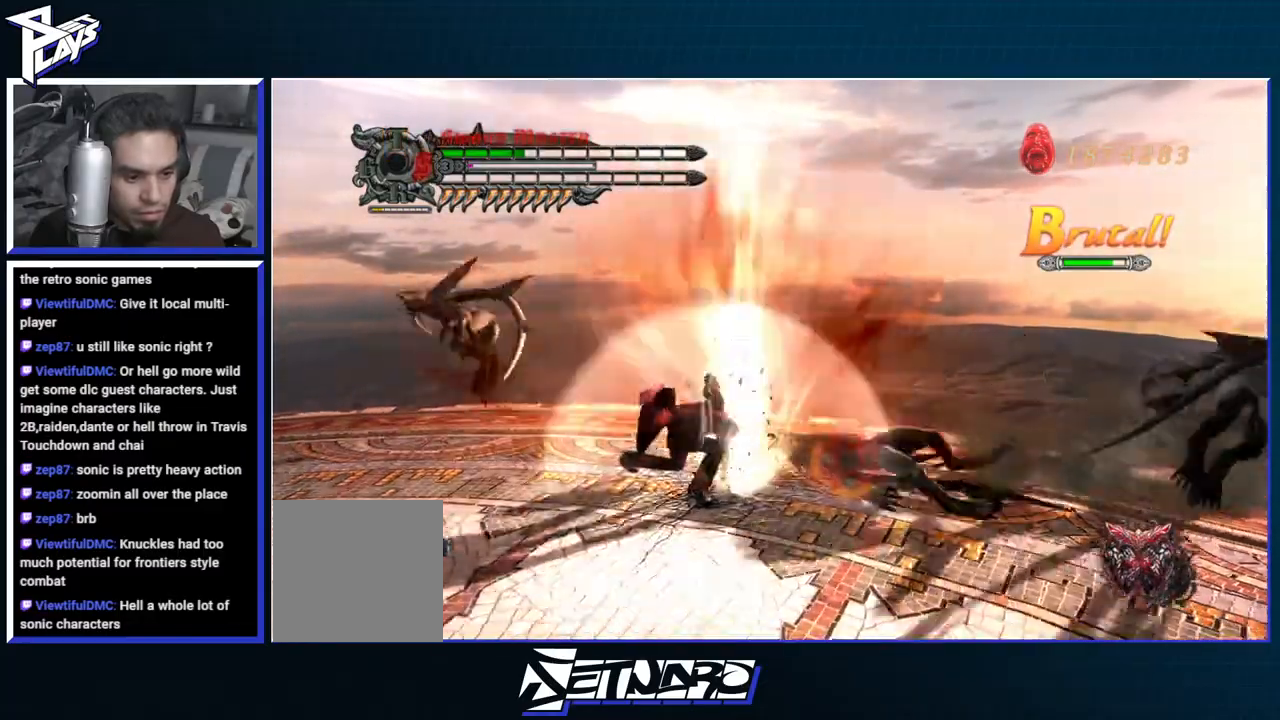
{"buttons": ["Y", "R1"], "left_stick": "right", "right_stick": "center", "events": [[150, "R2", "down"], [233, "R1", "up"], [233, "R2", "up"], [283, "left_stick", "right"], [317, "R2", "down"], [417, "R1", "down"], [417, "R2", "up"], [467, "Y", "down"]]}
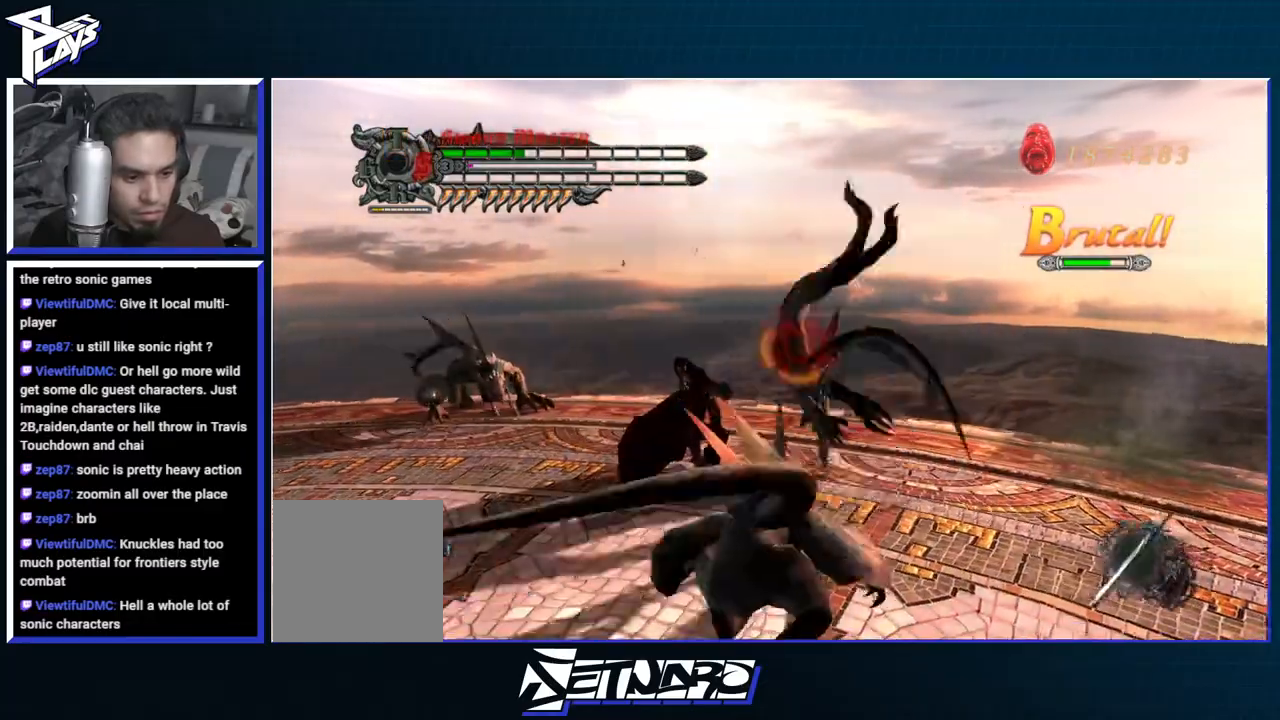
{"buttons": ["R1"], "left_stick": "center", "right_stick": "center", "events": [[50, "Y", "up"], [117, "Y", "down"], [200, "Y", "up"], [267, "Y", "down"], [350, "Y", "up"], [383, "left_stick", "center"], [417, "Y", "down"], [500, "Y", "up"]]}
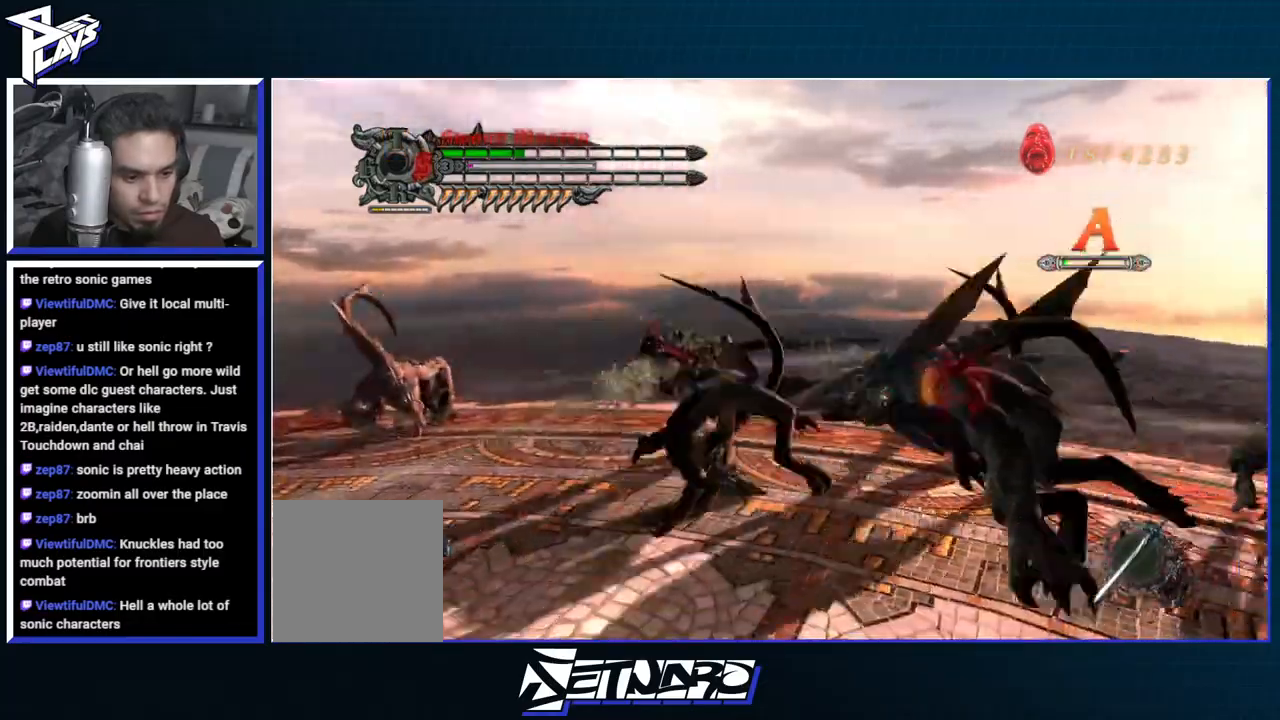
{"buttons": ["DPAD_UP"], "left_stick": "down-right", "right_stick": "center", "events": [[50, "Y", "down"], [133, "Y", "up"], [183, "R1", "up"], [383, "A", "down"], [383, "left_stick", "down-right"], [433, "A", "up"], [500, "DPAD_UP", "down"]]}
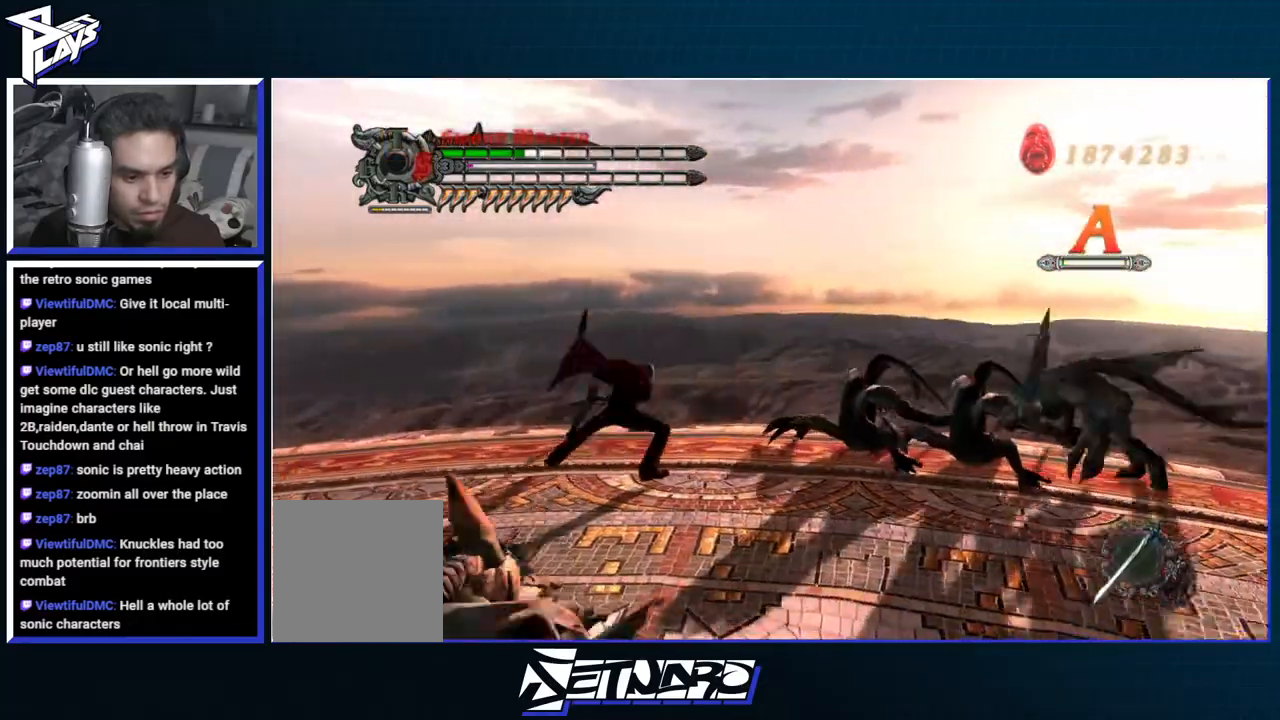
{"buttons": ["X", "L2", "DPAD_RIGHT"], "left_stick": "right", "right_stick": "center", "events": [[67, "B", "down"], [133, "DPAD_UP", "up"], [167, "B", "up"], [167, "left_stick", "right"], [300, "L2", "down"], [317, "DPAD_RIGHT", "down"], [483, "X", "down"]]}
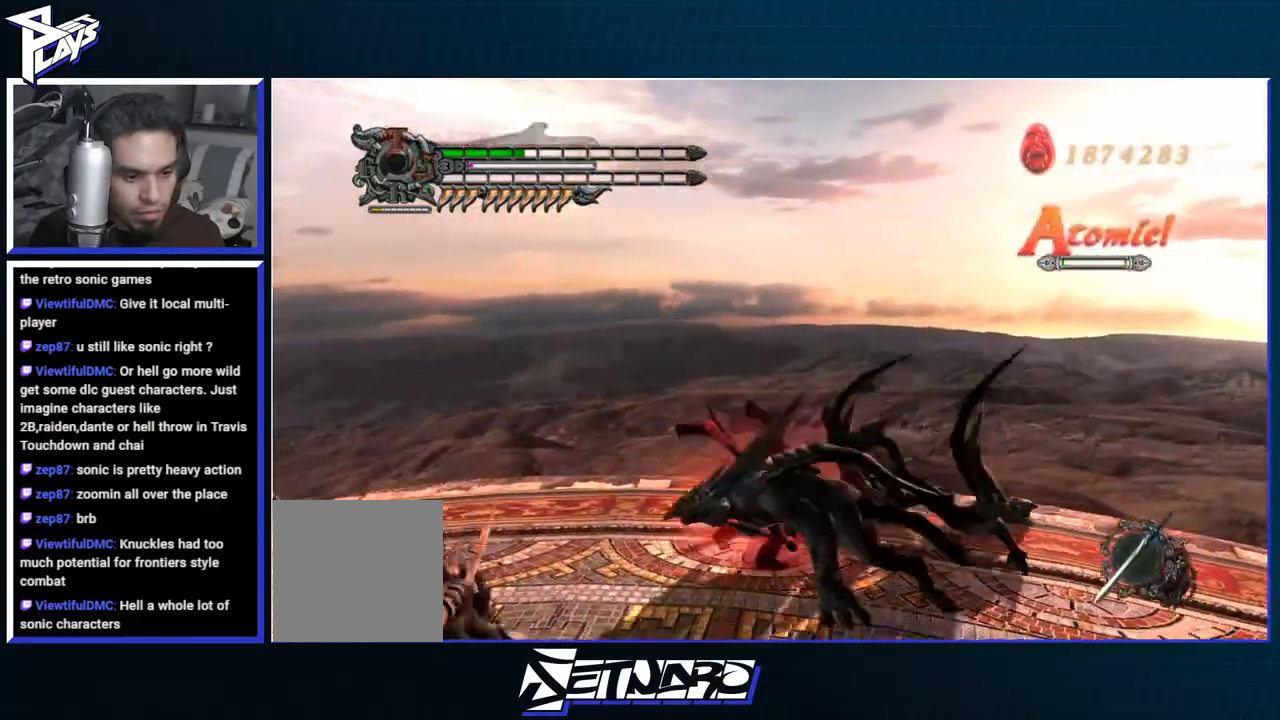
{"buttons": [], "left_stick": "down-right", "right_stick": "center"}
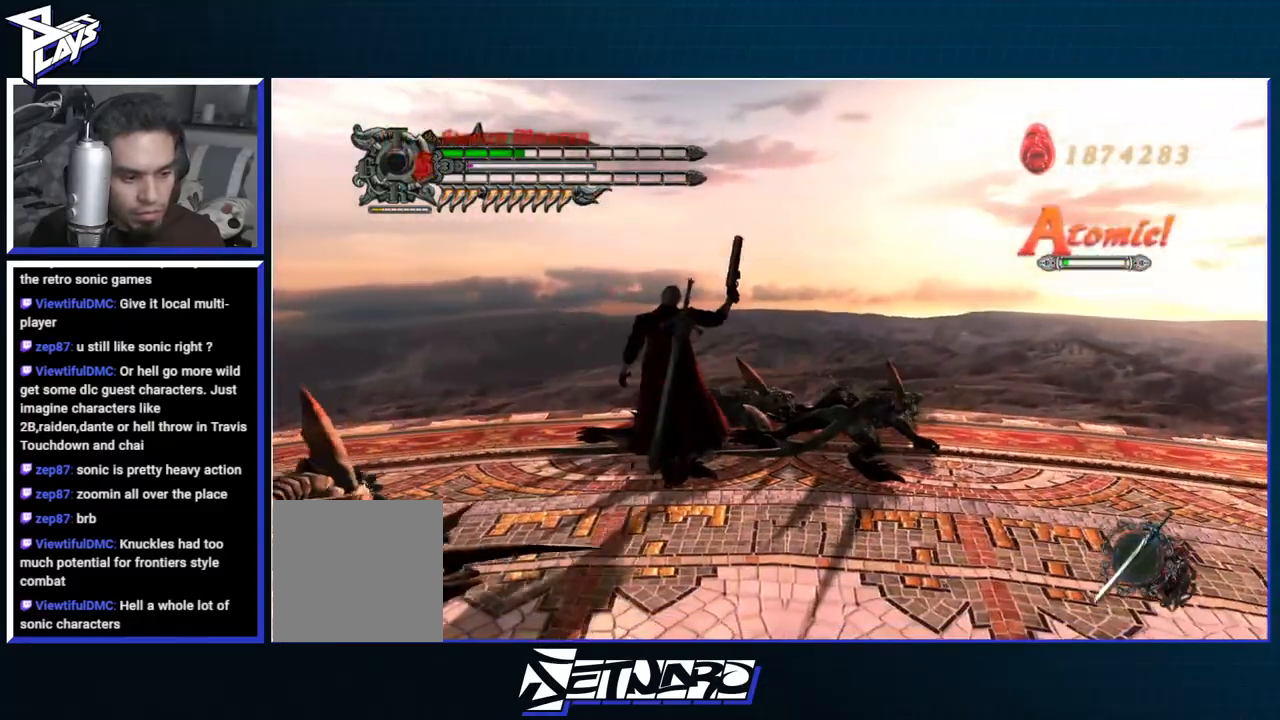
{"buttons": [], "left_stick": "center", "right_stick": "center", "events": [[33, "A", "down"], [100, "A", "up"], [167, "A", "down"], [183, "left_stick", "right"], [250, "DPAD_UP", "down"], [267, "A", "up"], [333, "B", "down"], [333, "DPAD_UP", "up"], [433, "B", "up"], [483, "left_stick", "center"]]}
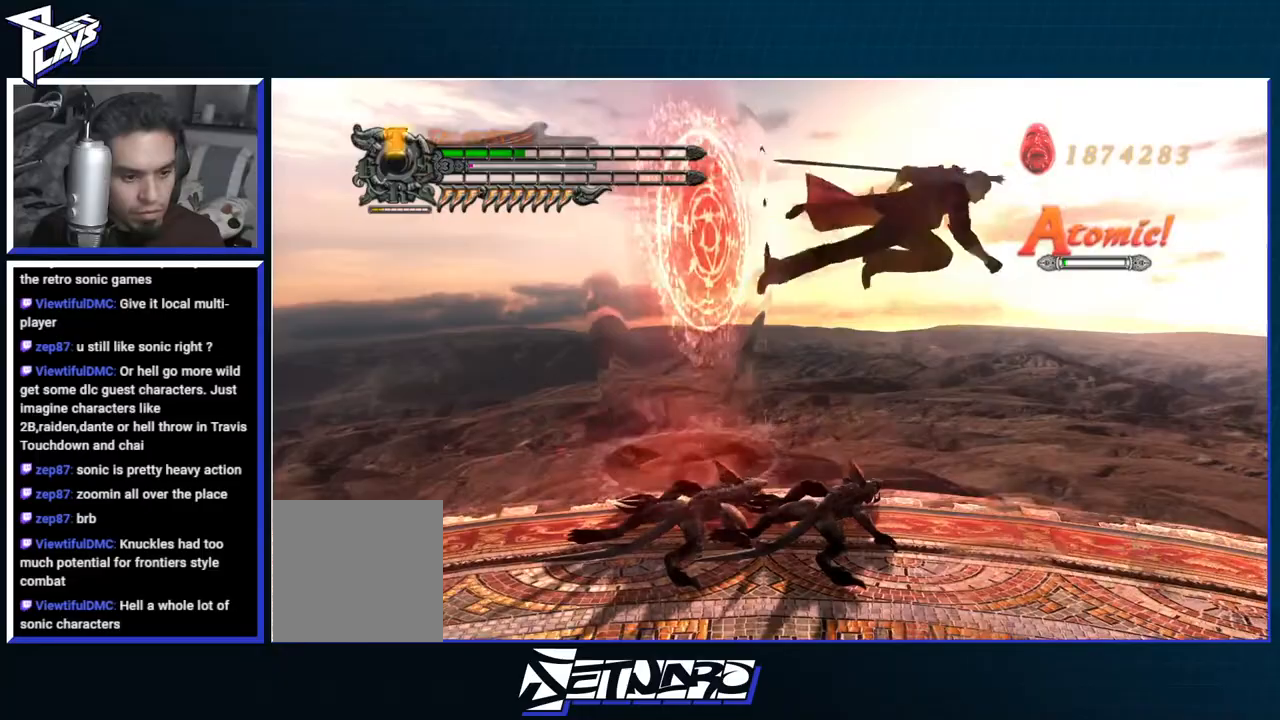
{"buttons": ["L2", "R1"], "left_stick": "center", "right_stick": "center", "events": [[100, "X", "down"], [117, "R1", "down"], [183, "X", "up"], [250, "X", "down"], [333, "X", "up"], [467, "L2", "down"]]}
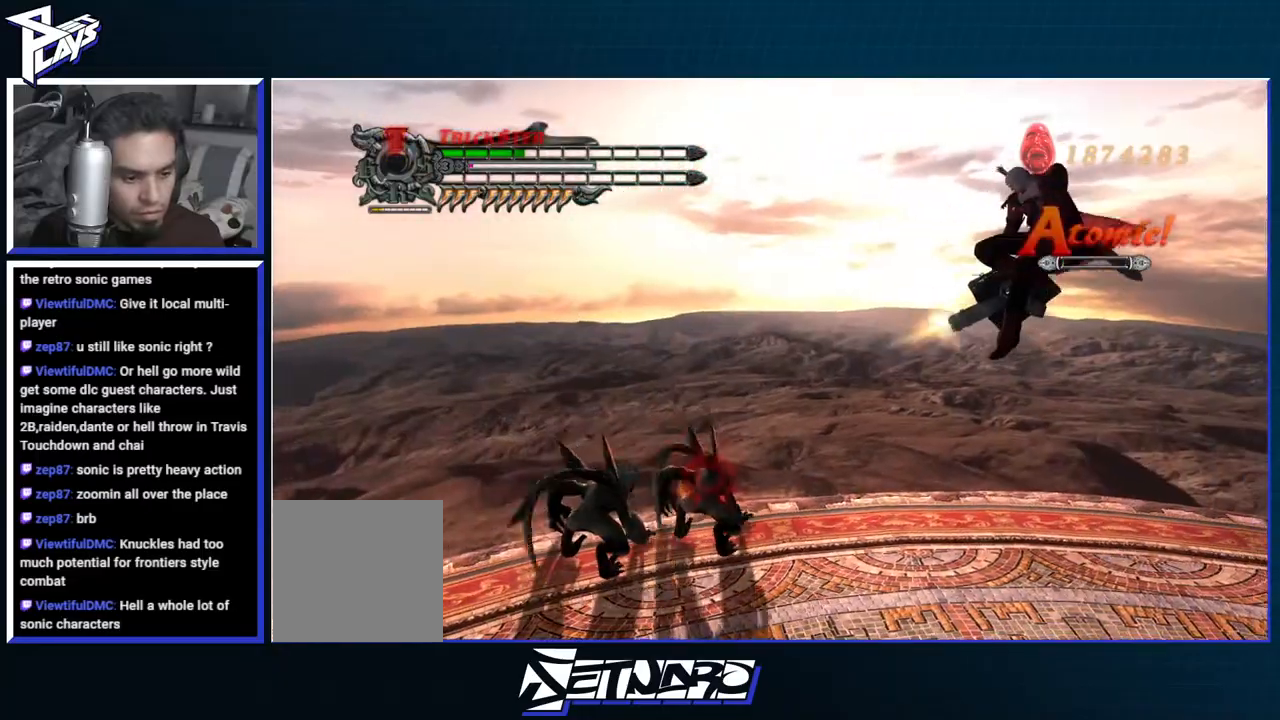
{"buttons": ["Y", "R1"], "left_stick": "left", "right_stick": "center", "events": [[67, "L2", "up"], [117, "DPAD_RIGHT", "down"], [117, "L2", "down"], [167, "DPAD_RIGHT", "up"], [183, "L2", "up"], [450, "left_stick", "left"], [500, "Y", "down"]]}
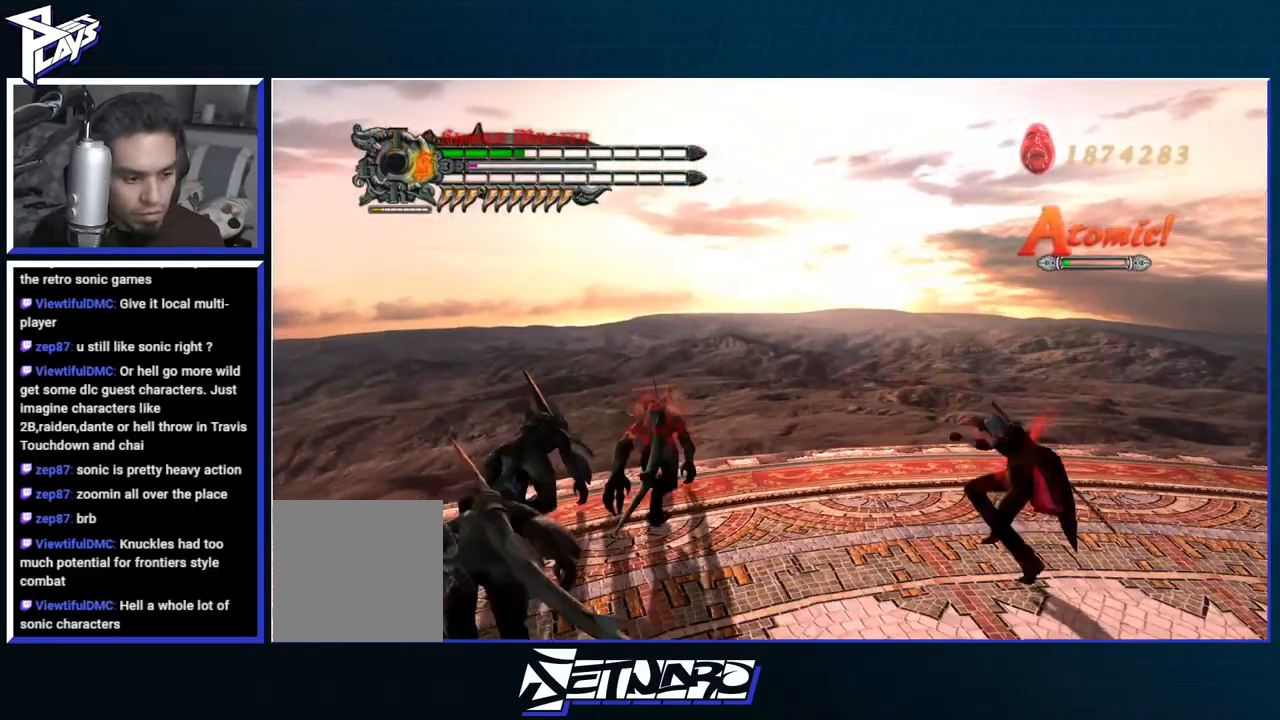
{"buttons": ["Y", "L2", "R1"], "left_stick": "center", "right_stick": "center", "events": [[83, "Y", "up"], [167, "Y", "down"], [167, "left_stick", "center"], [233, "Y", "up"], [317, "Y", "down"], [383, "Y", "up"], [467, "Y", "down"], [500, "L2", "down"]]}
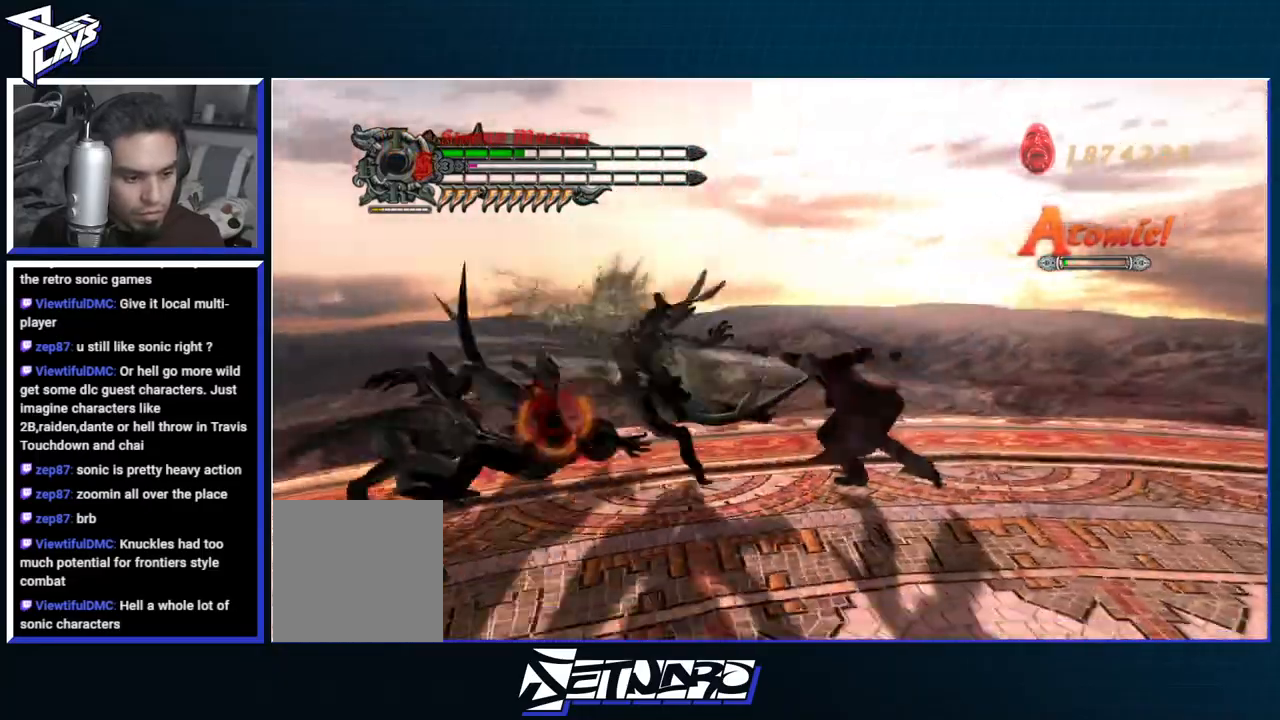
{"buttons": ["R1"], "left_stick": "center", "right_stick": "center", "events": [[50, "Y", "up"], [67, "L2", "up"], [133, "Y", "down"], [150, "L2", "down"], [183, "Y", "up"], [233, "L2", "up"], [283, "Y", "down"], [350, "Y", "up"]]}
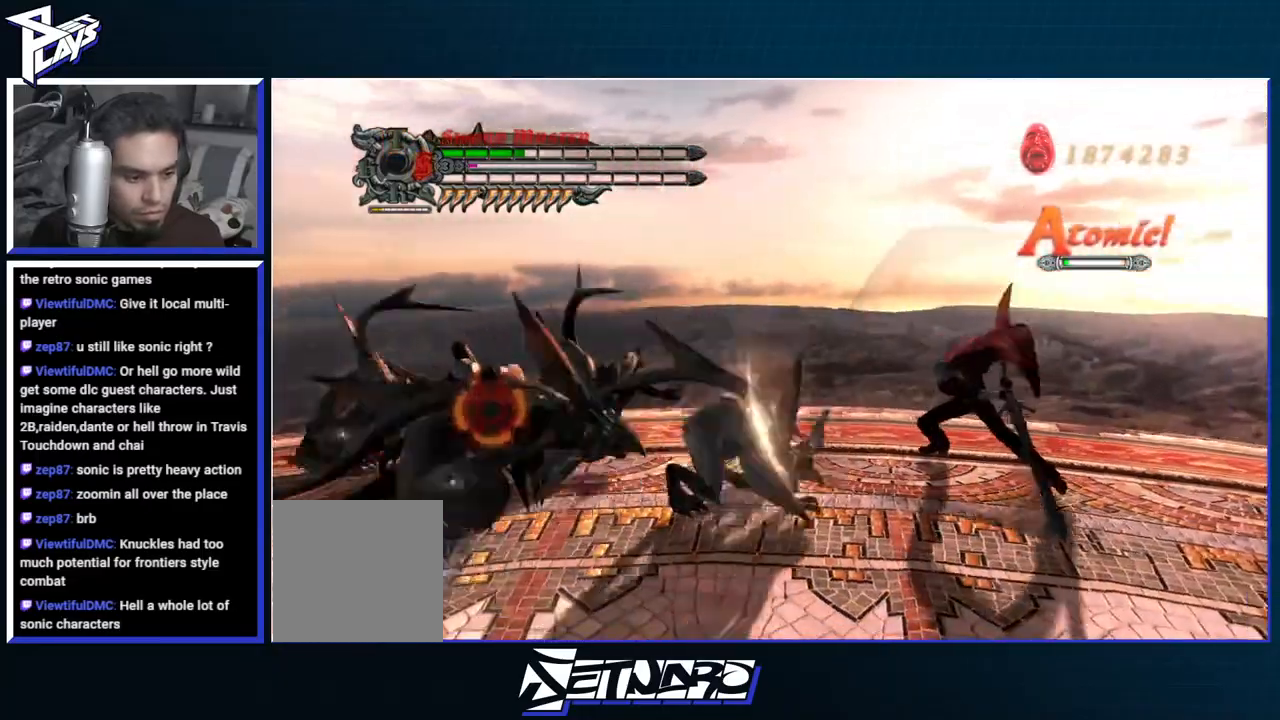
{"buttons": ["Y", "R1"], "left_stick": "right", "right_stick": "center", "events": [[33, "Y", "down"], [117, "Y", "up"], [233, "left_stick", "right"], [333, "Y", "down"]]}
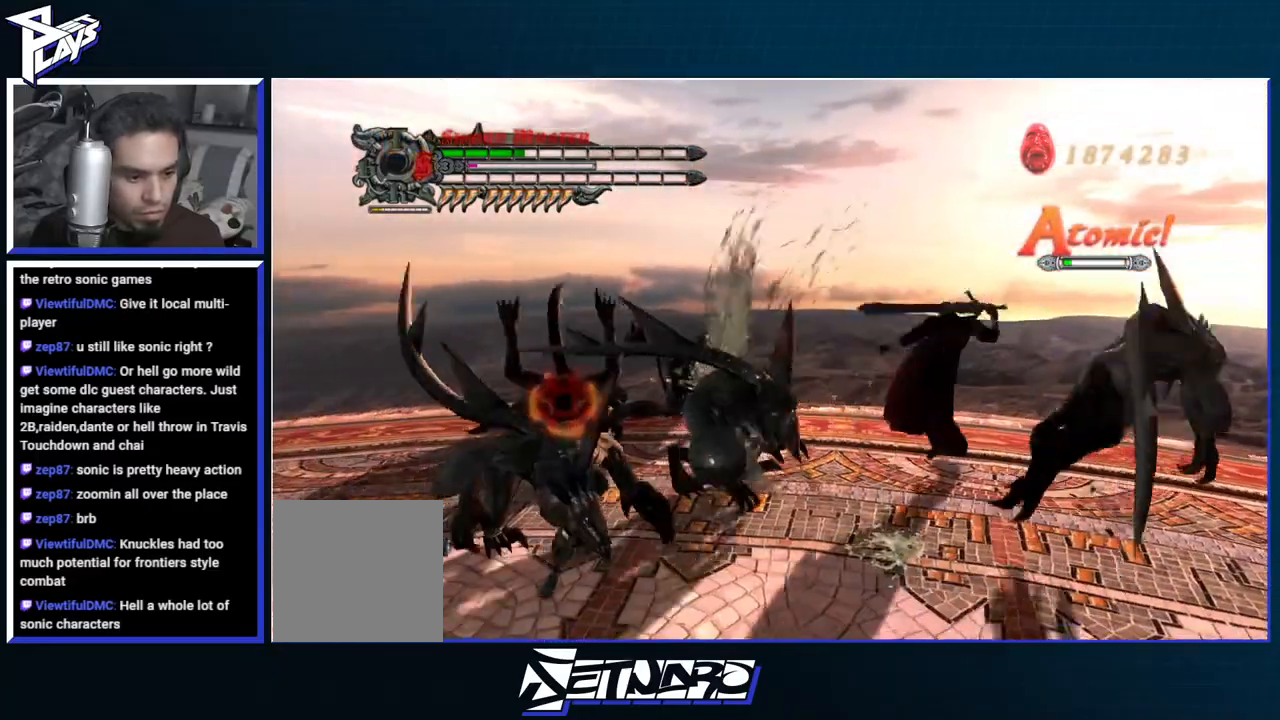
{"buttons": [], "left_stick": "left", "right_stick": "center", "events": [[233, "left_stick", "center"], [367, "R1", "up"], [367, "Y", "up"], [400, "left_stick", "left"]]}
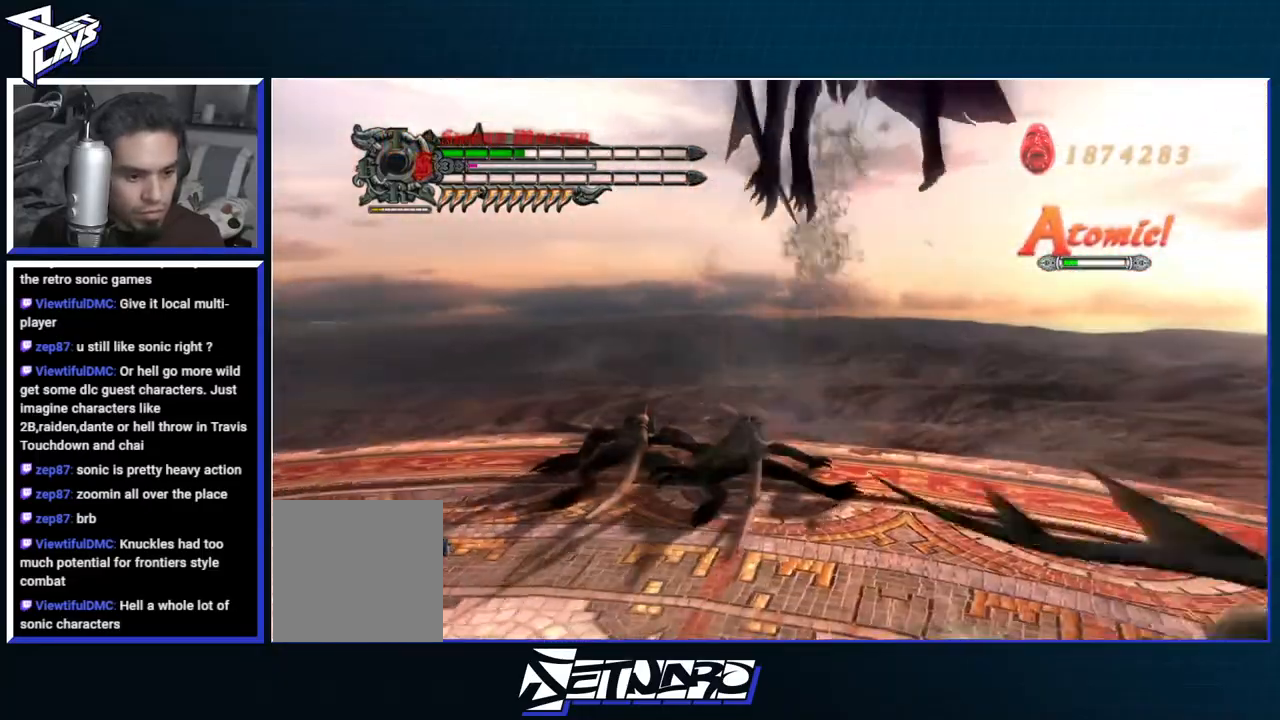
{"buttons": ["R1"], "left_stick": "center", "right_stick": "center", "events": [[17, "DPAD_UP", "down"], [100, "B", "down"], [100, "DPAD_UP", "up"], [150, "left_stick", "center"], [217, "B", "up"], [267, "L2", "down"], [333, "L2", "up"], [400, "L2", "down"], [417, "DPAD_RIGHT", "down"], [417, "X", "down"], [450, "R1", "down"], [500, "DPAD_RIGHT", "up"], [500, "L2", "up"], [500, "X", "up"]]}
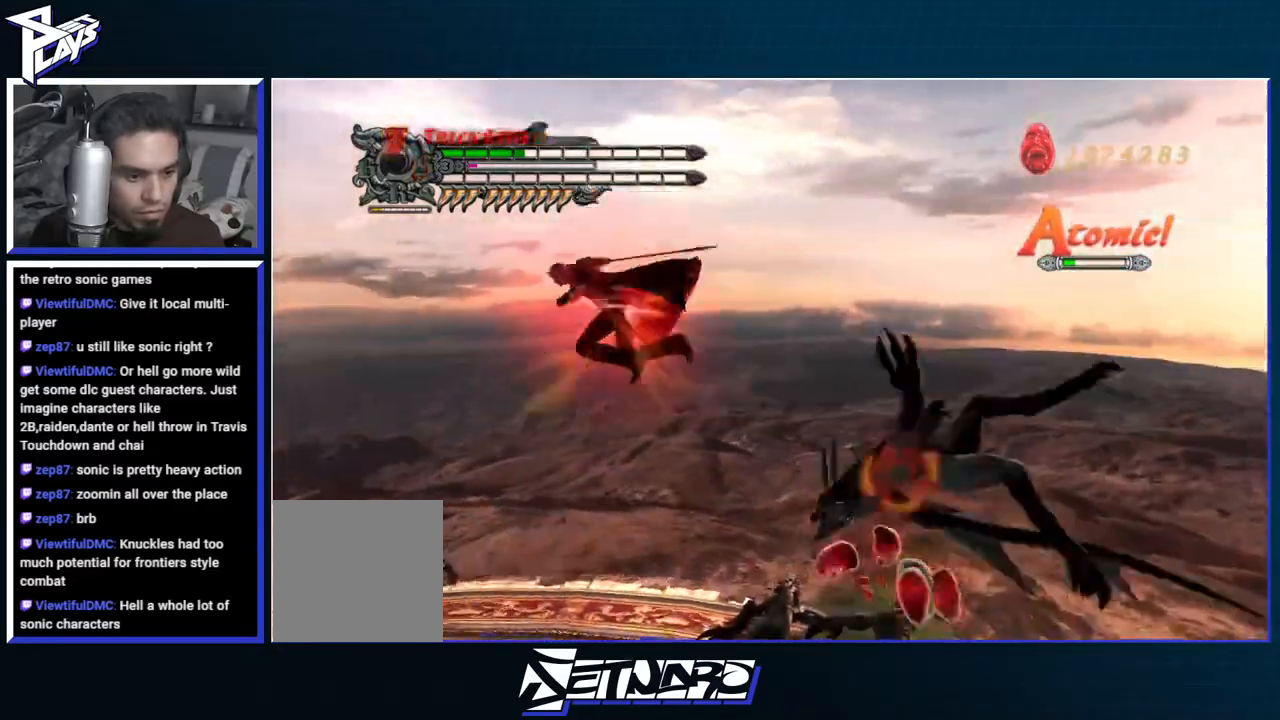
{"buttons": ["R1"], "left_stick": "center", "right_stick": "center", "events": [[17, "X", "down"], [150, "X", "up"]]}
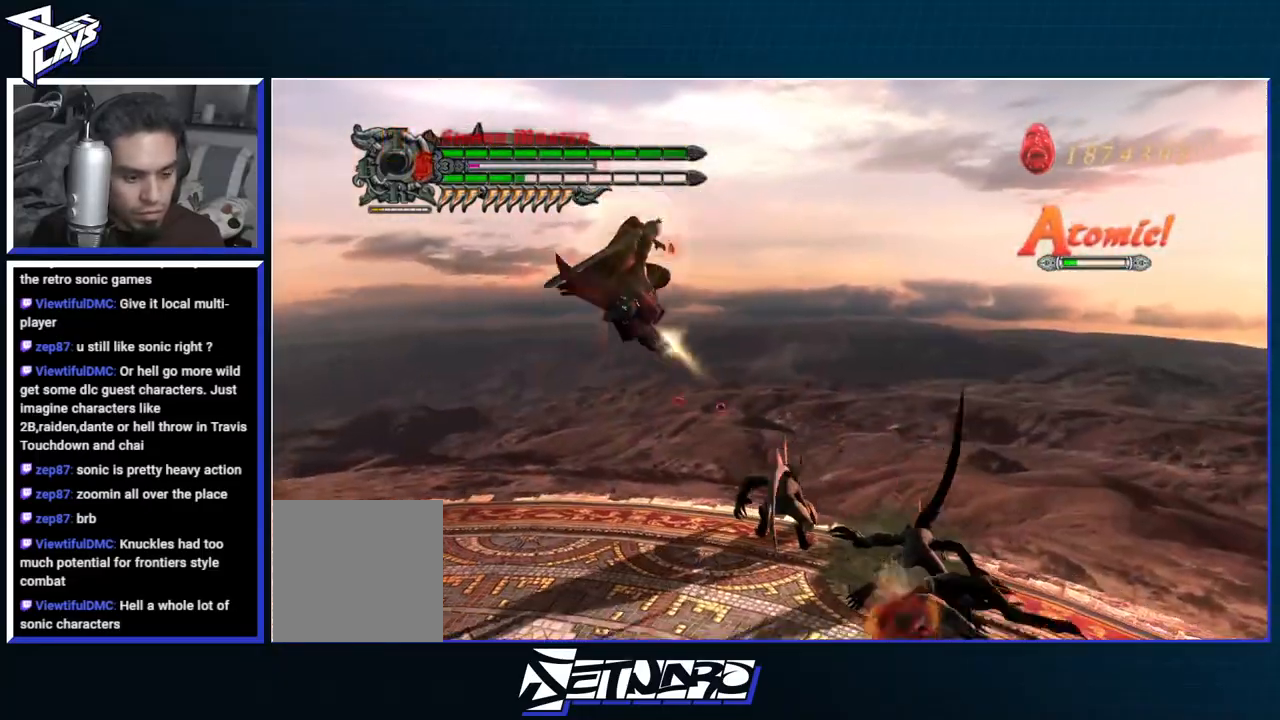
{"buttons": ["Y", "R1"], "left_stick": "right", "right_stick": "center", "events": [[283, "left_stick", "right"], [367, "L2", "down"], [450, "Y", "down"], [467, "L2", "up"]]}